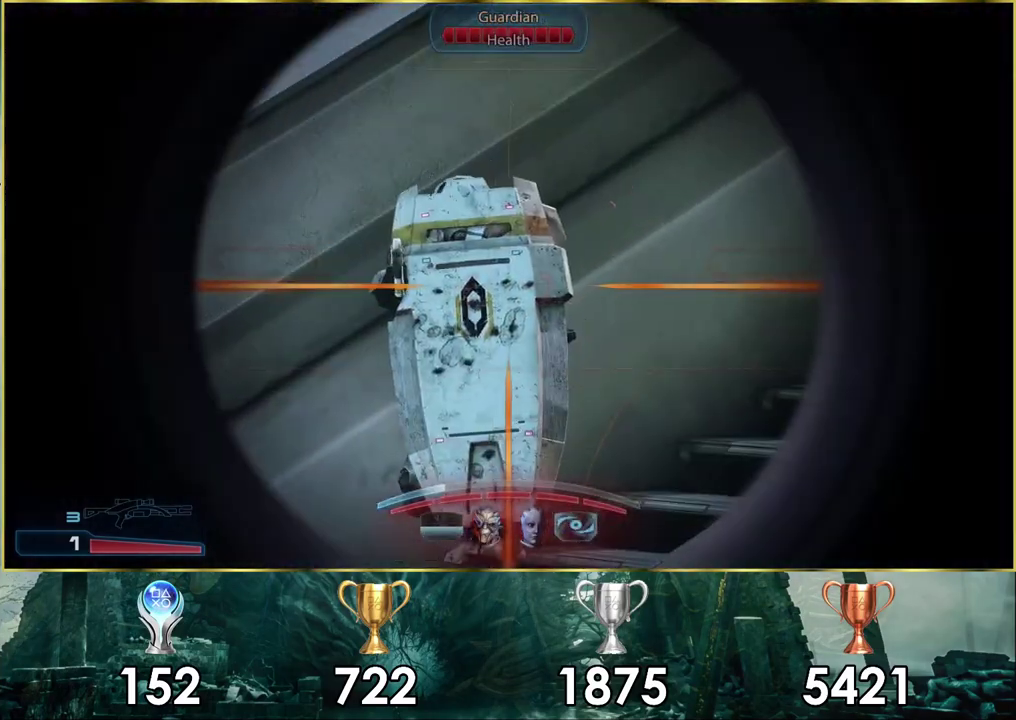
Gameplay with a controller (PlayStation layout); each line is a JSON object with the inputs held at the frame after it (dt_ms = milliseconds from this image to that frame). "events" lists button and stick changes between this image and that frame as [ms after this image, input, new state], when the widget could be followed in between. Not read: L1 R1.
{"dt_ms": 600, "buttons": ["L2"], "left_stick": "center", "right_stick": "left", "events": [[150, "right_stick", "left"]]}
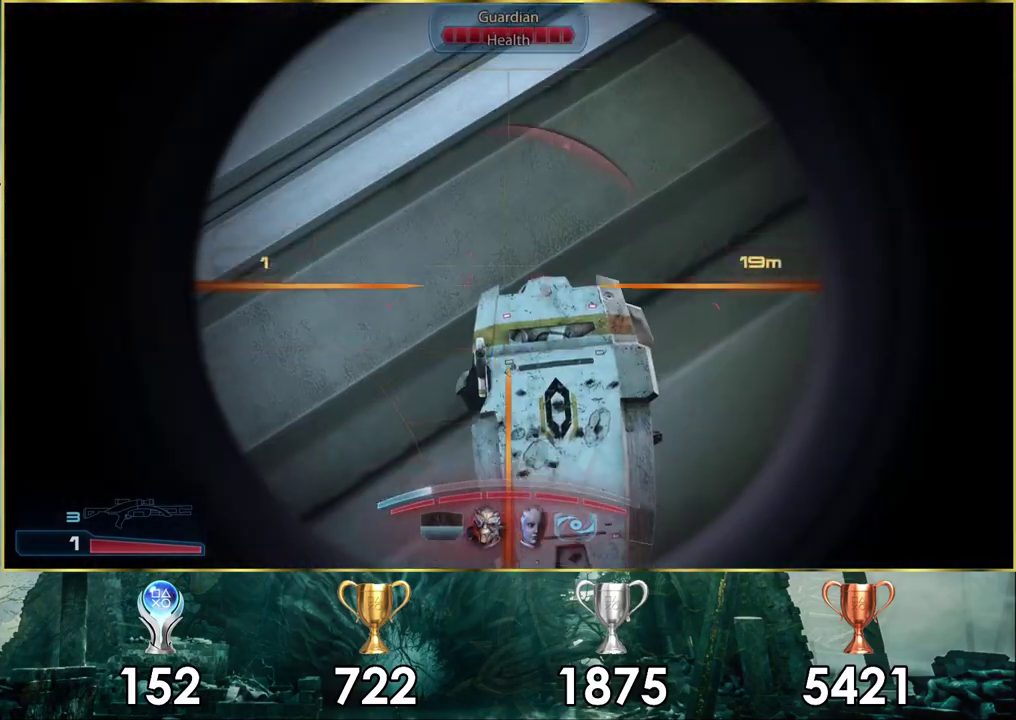
{"dt_ms": 500, "buttons": [], "left_stick": "center", "right_stick": "center", "events": [[67, "right_stick", "center"], [450, "L2", "up"]]}
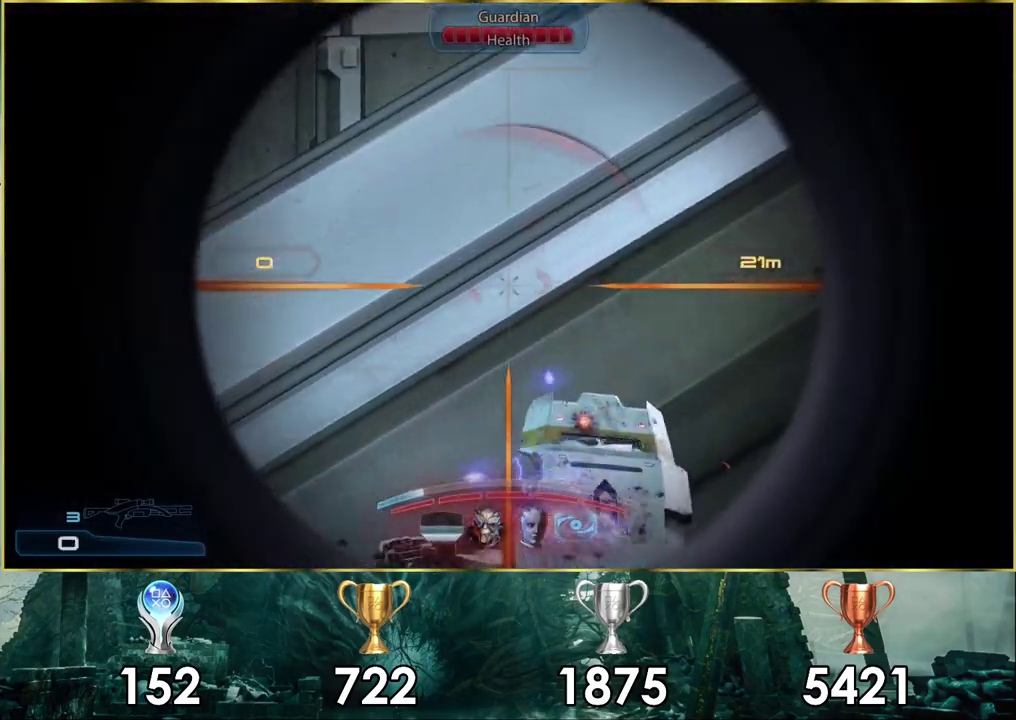
{"dt_ms": 400, "buttons": [], "left_stick": "center", "right_stick": "center", "events": [[283, "SQUARE", "down"], [383, "SQUARE", "up"]]}
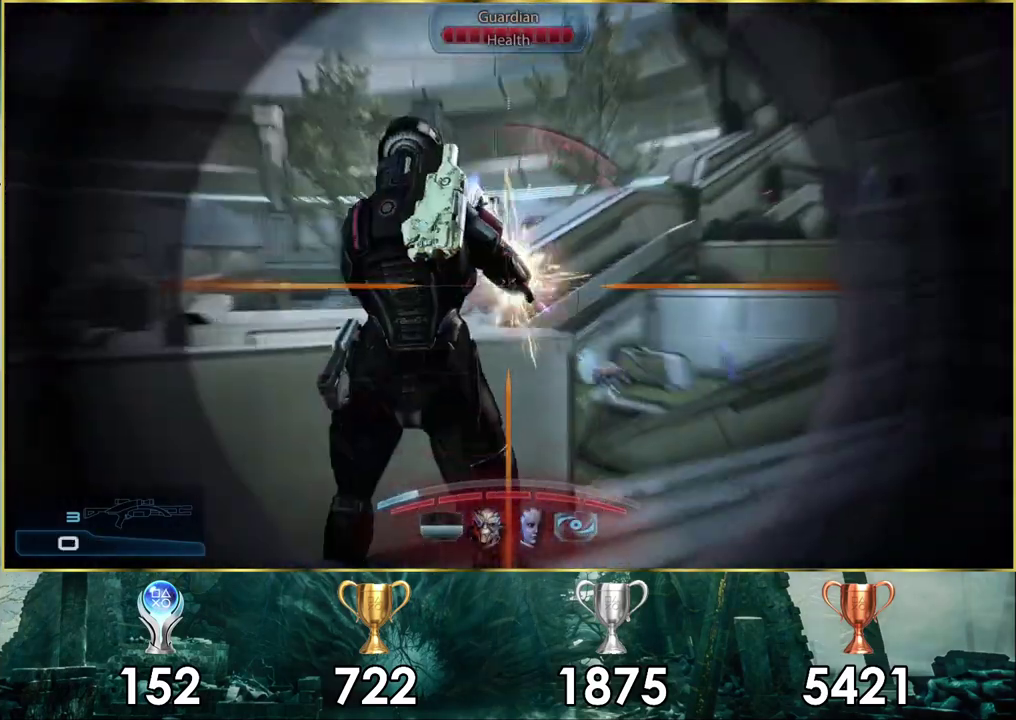
{"dt_ms": 100, "buttons": ["SQUARE"], "left_stick": "center", "right_stick": "center", "events": [[67, "SQUARE", "down"]]}
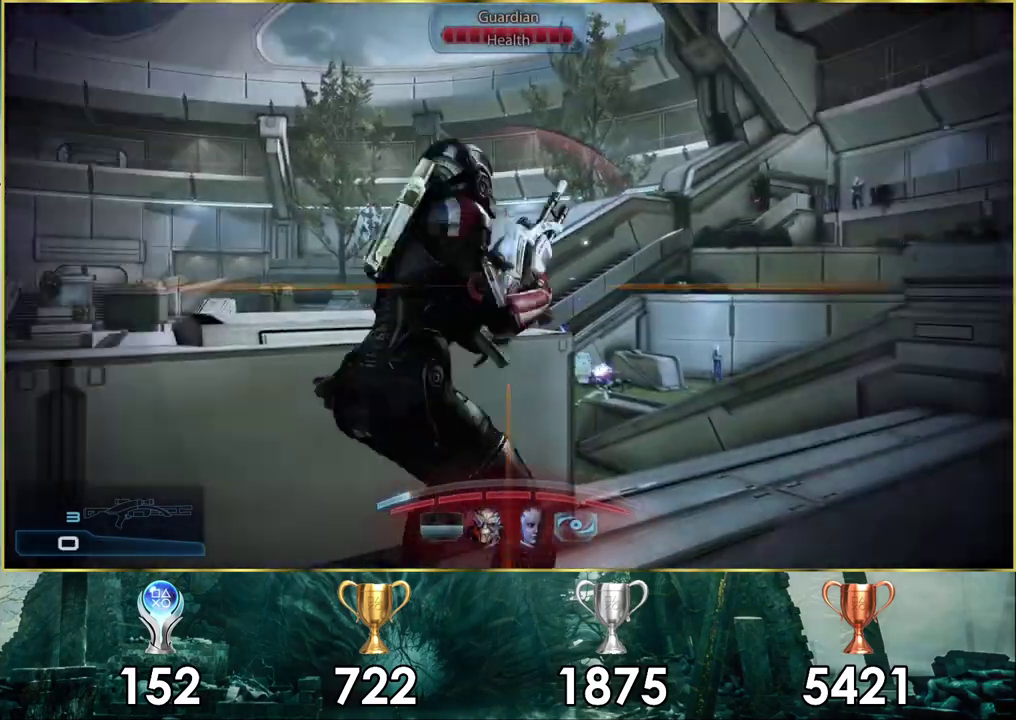
{"dt_ms": 200, "buttons": ["SQUARE"], "left_stick": "center", "right_stick": "center", "events": [[67, "SQUARE", "up"], [167, "SQUARE", "down"]]}
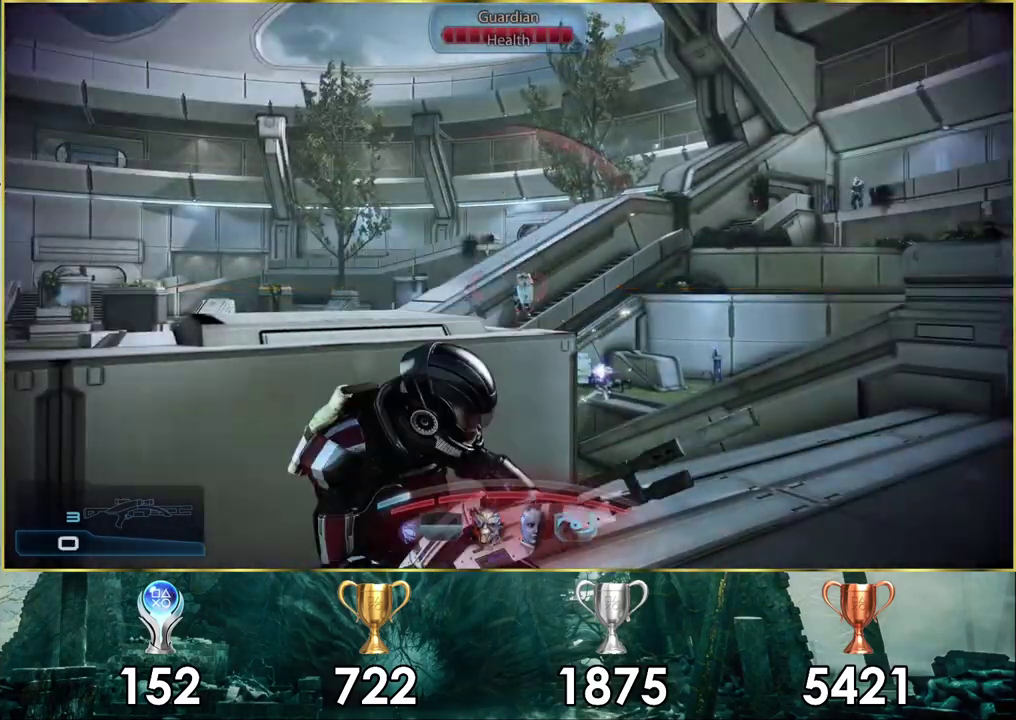
{"dt_ms": 300, "buttons": [], "left_stick": "center", "right_stick": "right", "events": [[50, "SQUARE", "up"], [267, "right_stick", "right"]]}
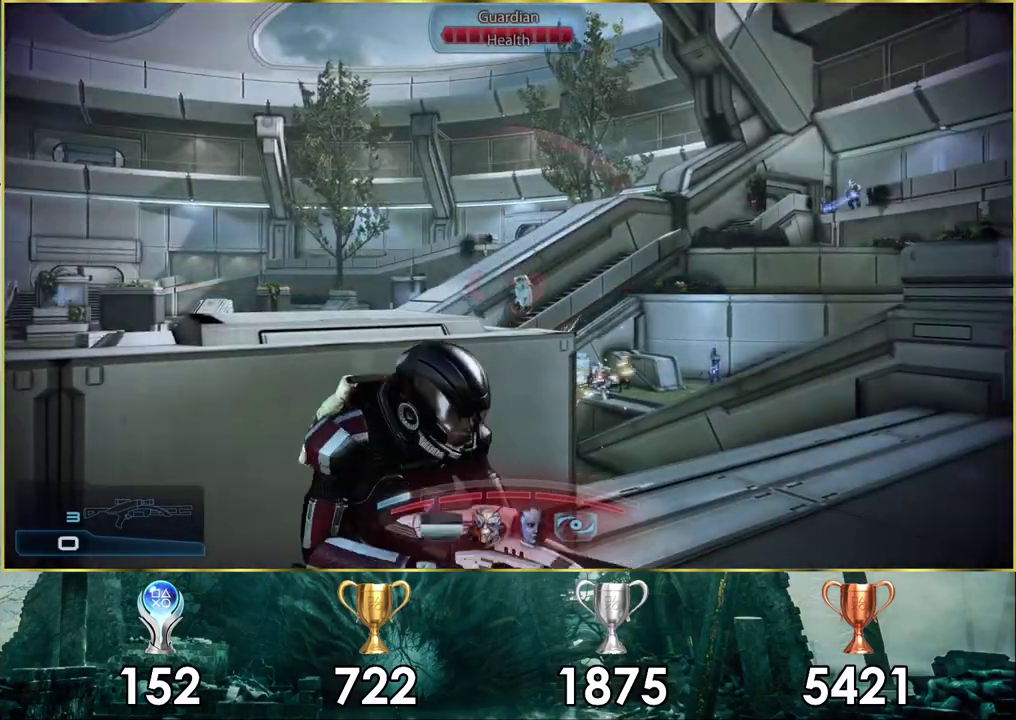
{"dt_ms": 500, "buttons": [], "left_stick": "center", "right_stick": "center", "events": [[217, "right_stick", "center"]]}
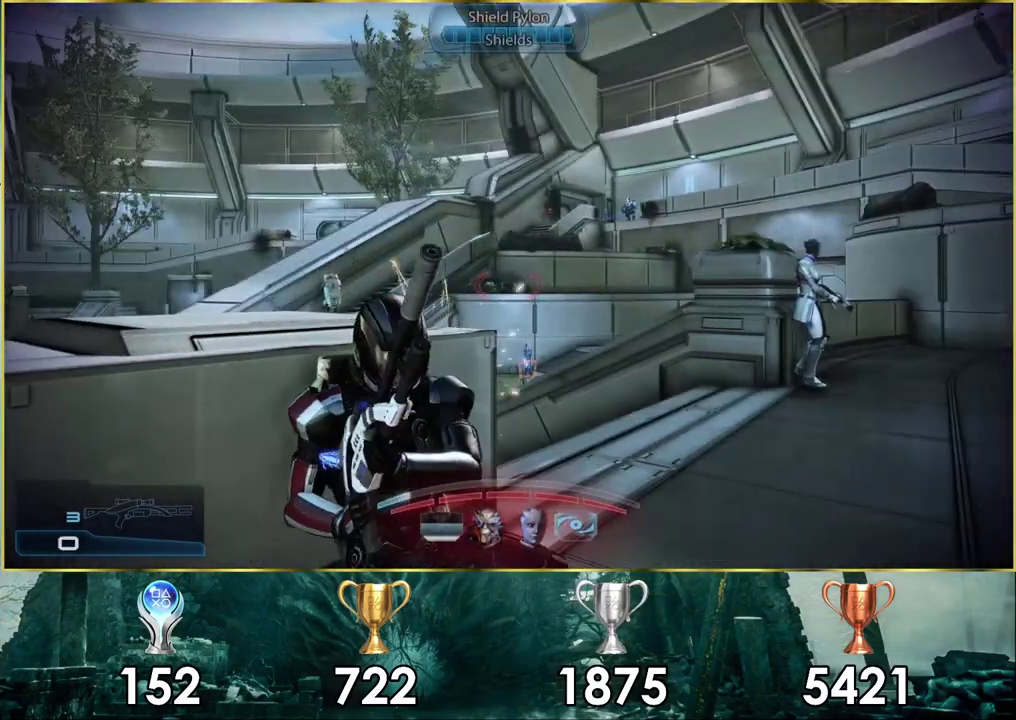
{"dt_ms": 500, "buttons": [], "left_stick": "center", "right_stick": "center", "events": []}
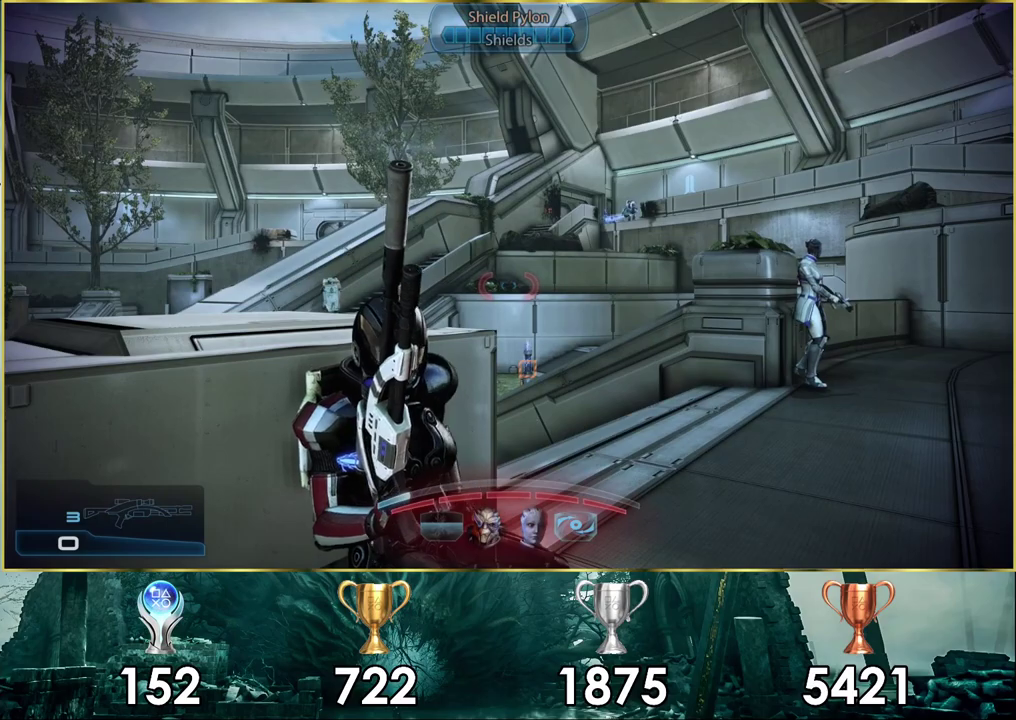
{"dt_ms": 500, "buttons": [], "left_stick": "center", "right_stick": "center", "events": []}
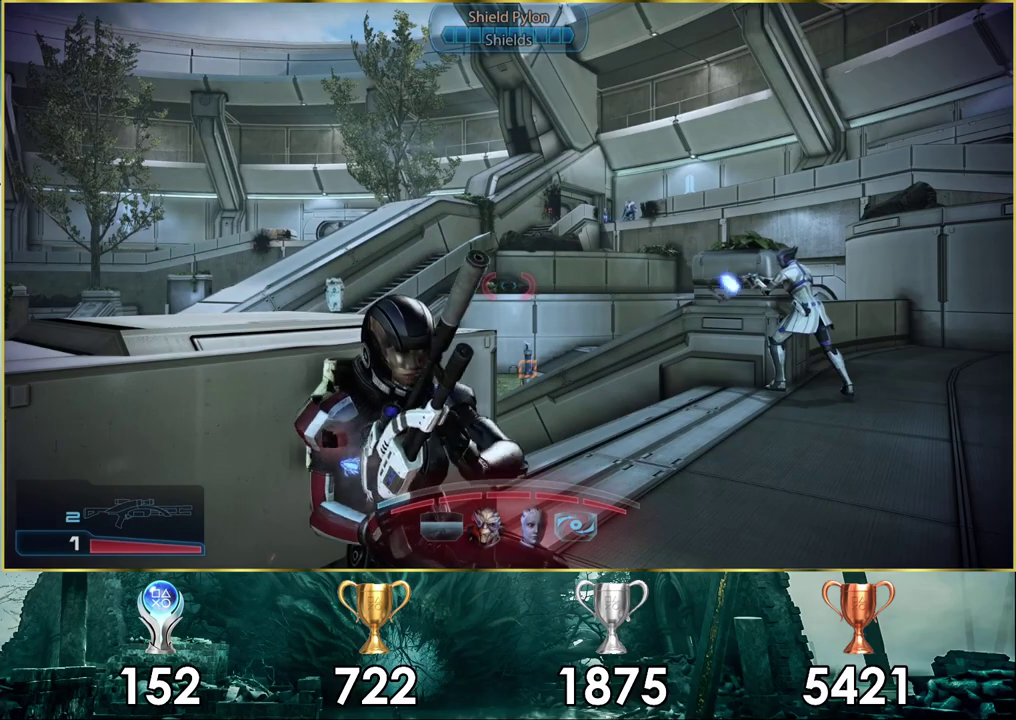
{"dt_ms": 500, "buttons": [], "left_stick": "center", "right_stick": "center", "events": [[217, "right_stick", "up"], [433, "right_stick", "center"]]}
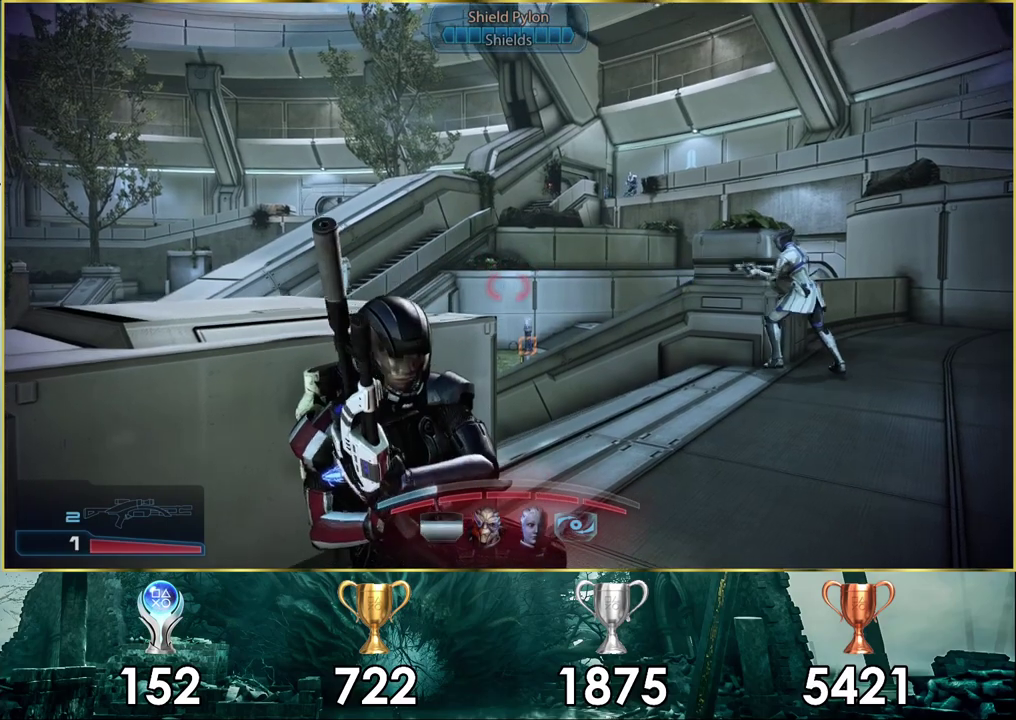
{"dt_ms": 300, "buttons": [], "left_stick": "center", "right_stick": "up-right", "events": [[250, "right_stick", "up-right"]]}
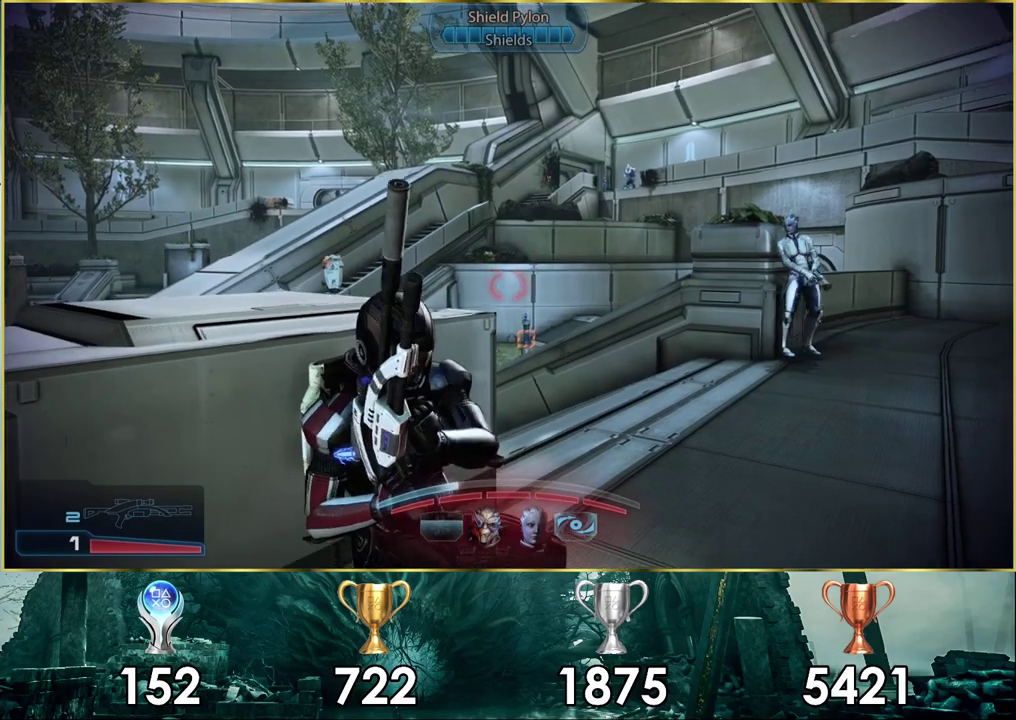
{"dt_ms": 500, "buttons": ["L2"], "left_stick": "center", "right_stick": "up", "events": [[83, "right_stick", "center"], [483, "right_stick", "up"], [500, "L2", "down"]]}
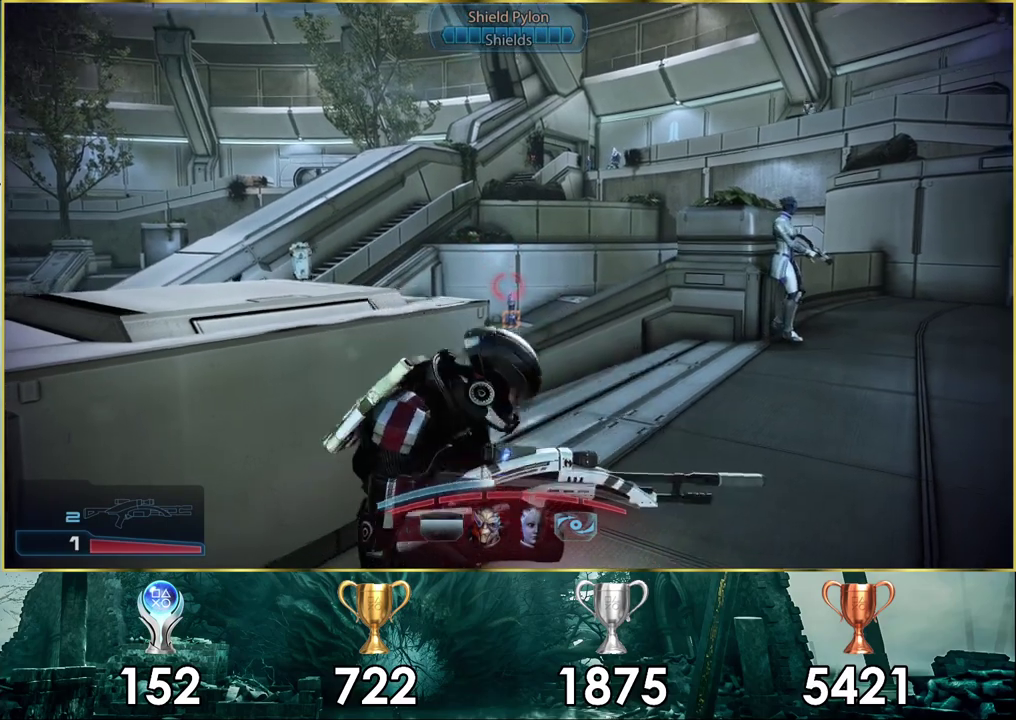
{"dt_ms": 300, "buttons": ["L2"], "left_stick": "center", "right_stick": "center", "events": [[250, "right_stick", "center"]]}
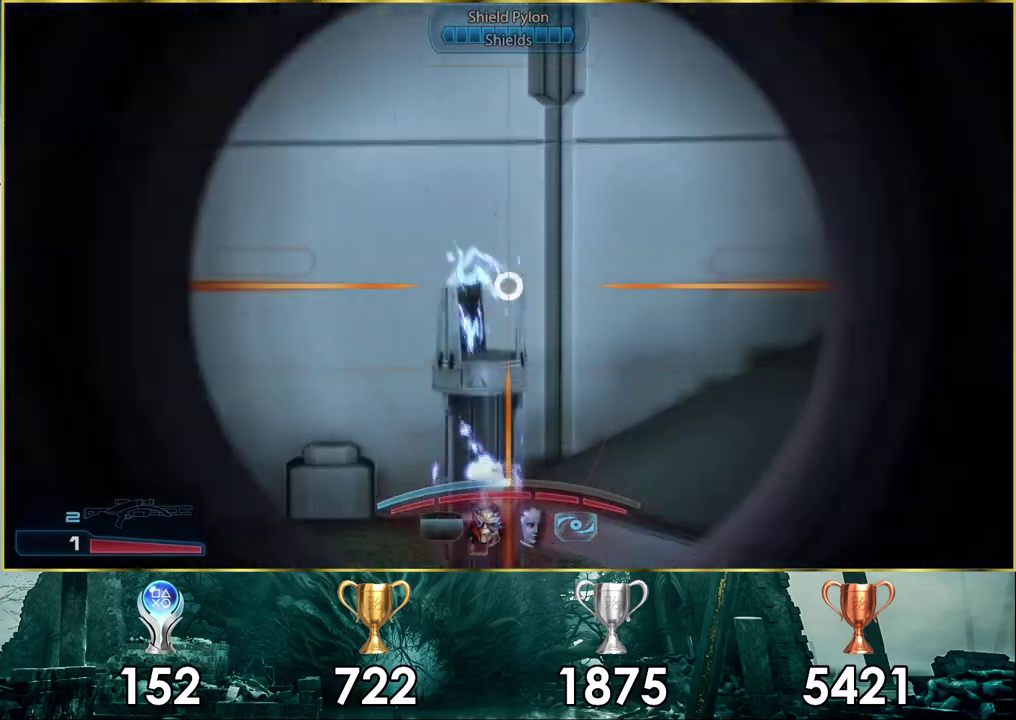
{"dt_ms": 400, "buttons": ["L2"], "left_stick": "center", "right_stick": "center", "events": [[150, "right_stick", "up"], [400, "right_stick", "center"]]}
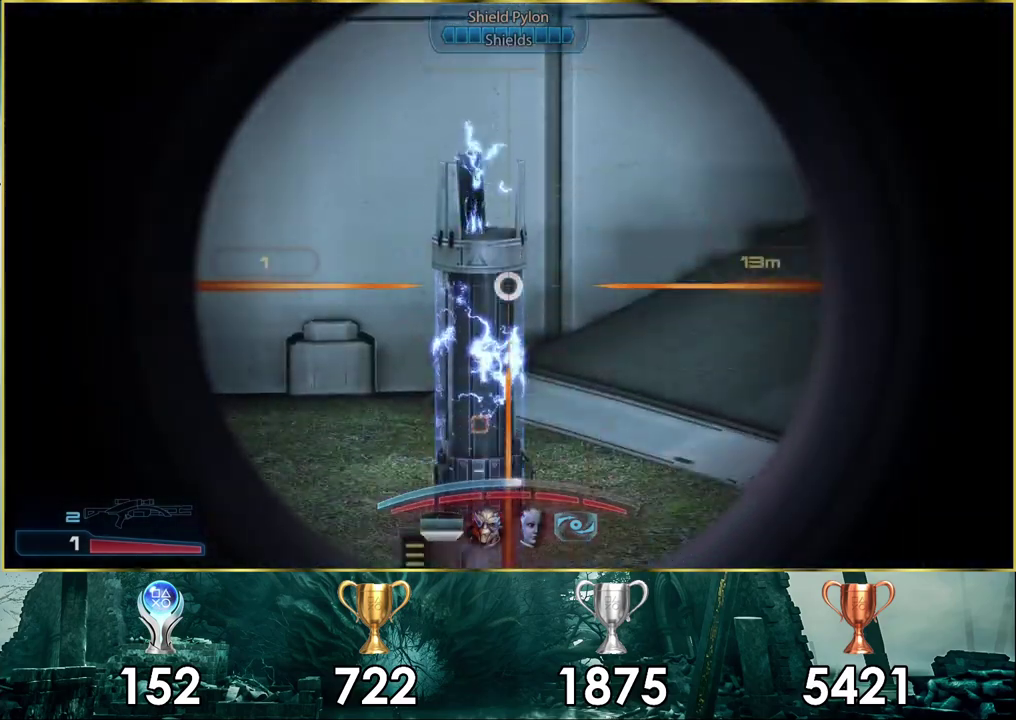
{"dt_ms": 300, "buttons": ["L2"], "left_stick": "center", "right_stick": "center", "events": [[150, "R2", "down"], [267, "R2", "up"]]}
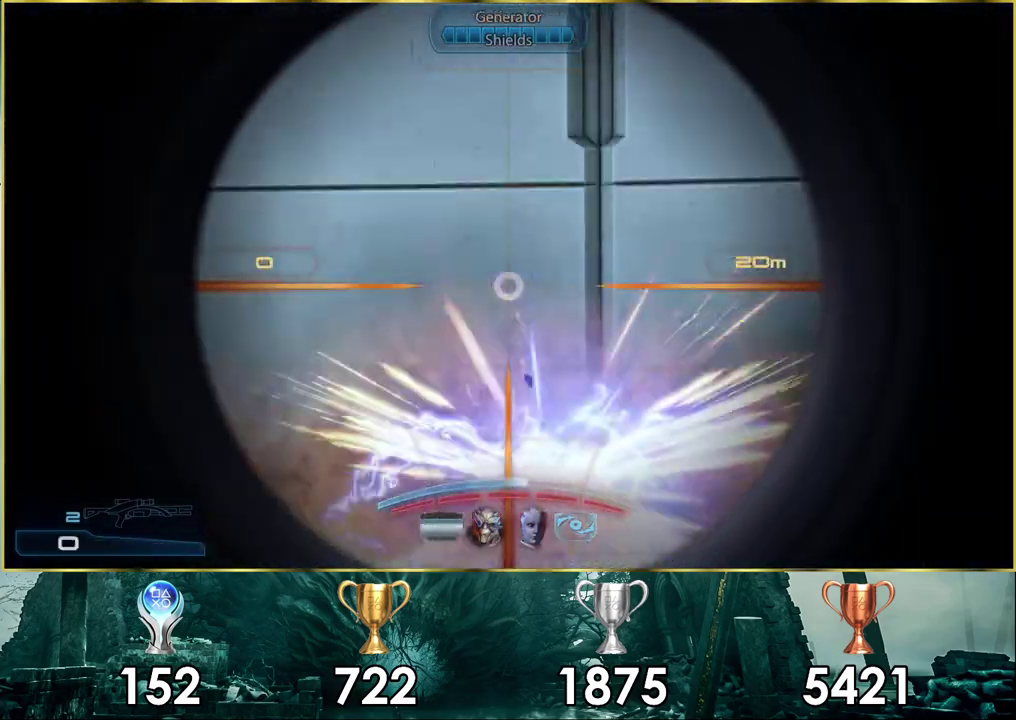
{"dt_ms": 700, "buttons": [], "left_stick": "center", "right_stick": "center", "events": [[167, "L2", "up"]]}
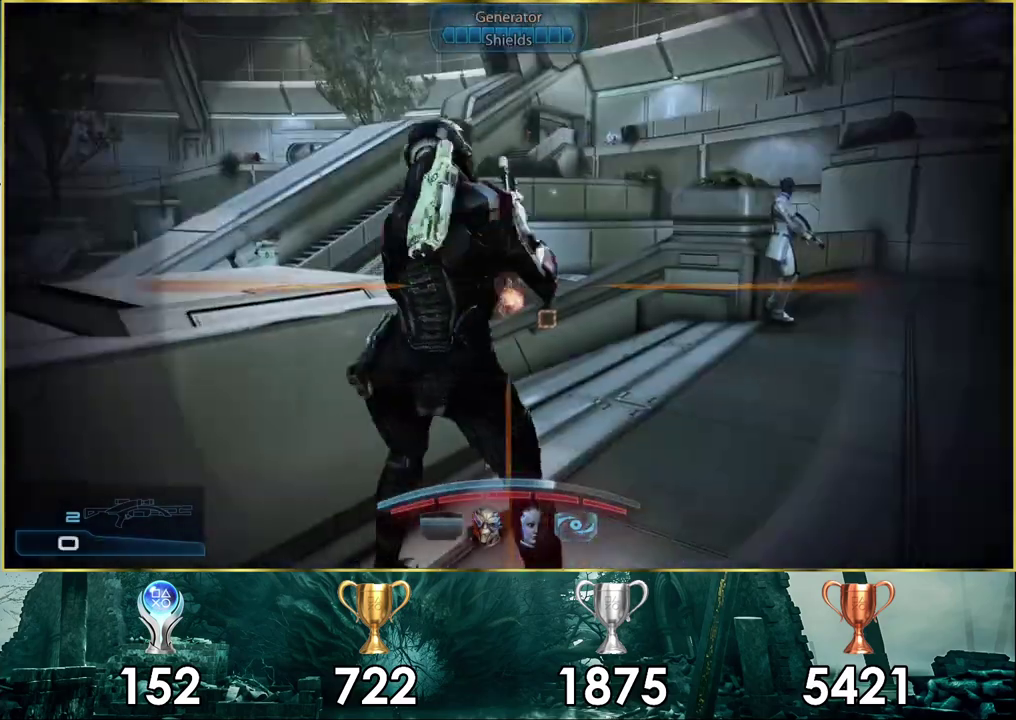
{"dt_ms": 600, "buttons": ["SQUARE"], "left_stick": "center", "right_stick": "center", "events": [[517, "SQUARE", "down"]]}
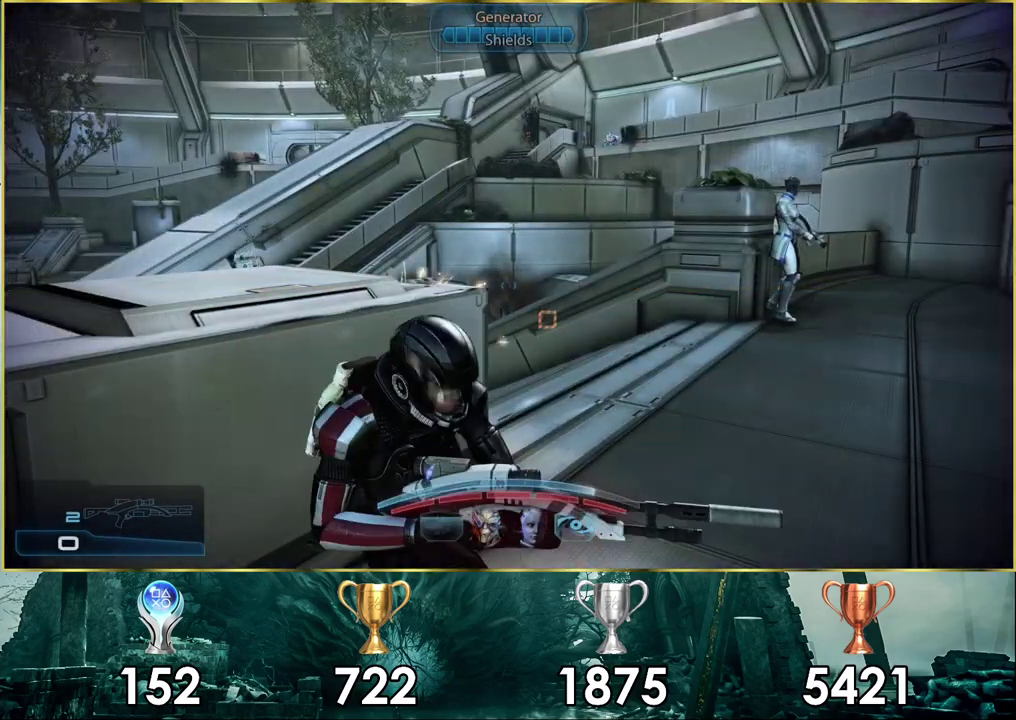
{"dt_ms": 300, "buttons": [], "left_stick": "center", "right_stick": "up-left", "events": [[33, "SQUARE", "up"], [233, "right_stick", "left"], [300, "right_stick", "up-left"]]}
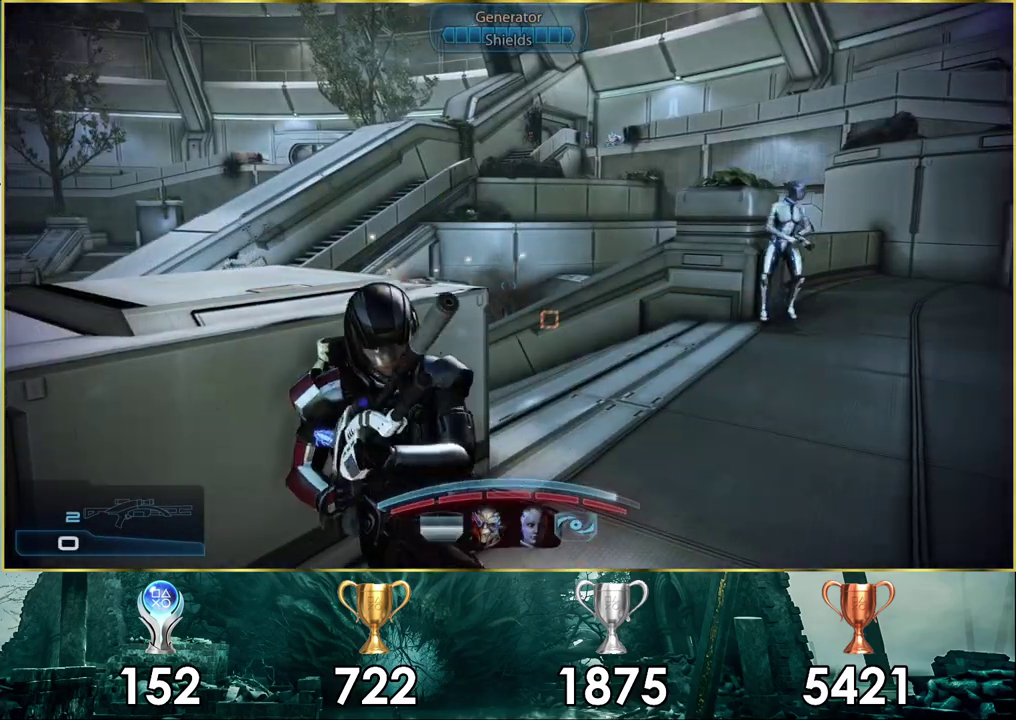
{"dt_ms": 800, "buttons": [], "left_stick": "center", "right_stick": "down-right", "events": [[200, "right_stick", "center"], [717, "right_stick", "down-right"]]}
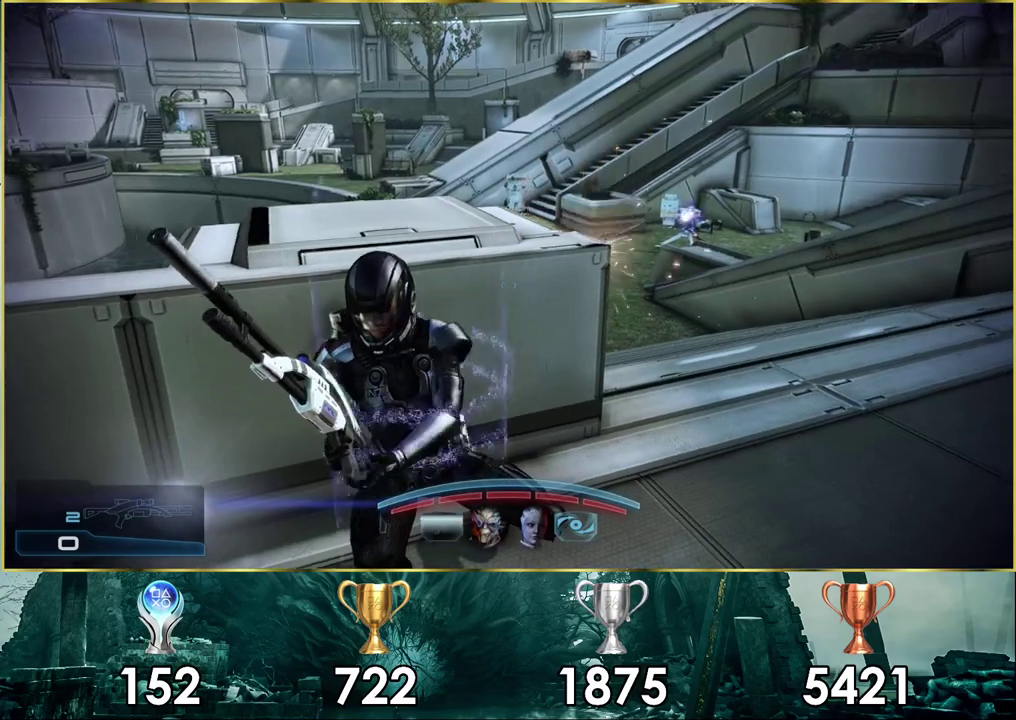
{"dt_ms": 400, "buttons": [], "left_stick": "center", "right_stick": "center", "events": [[383, "right_stick", "center"]]}
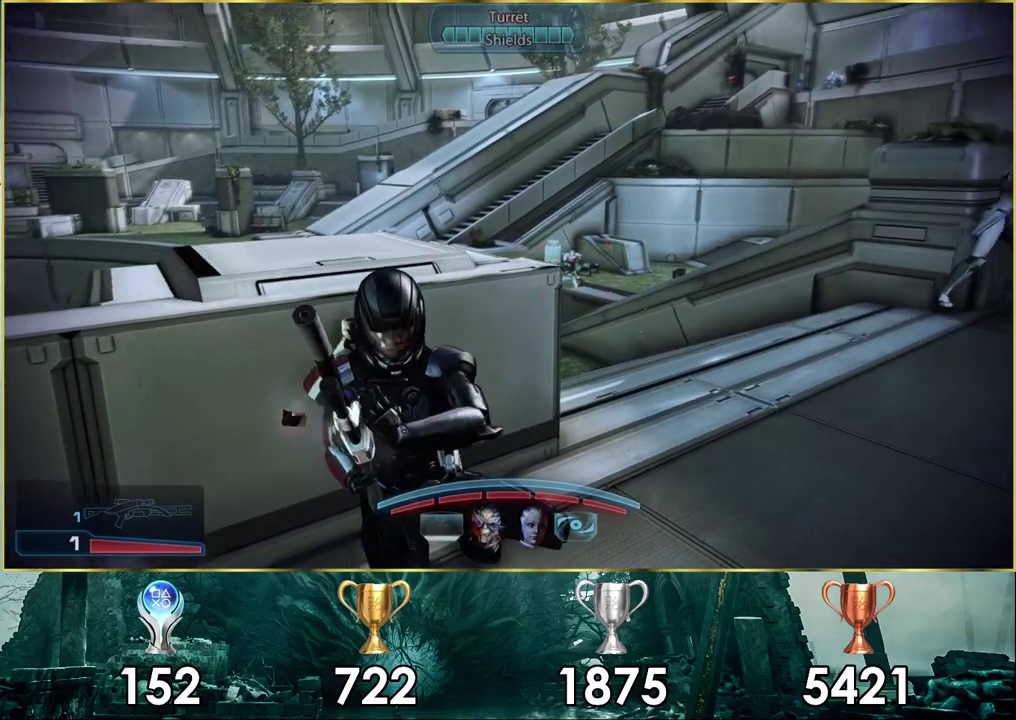
{"dt_ms": 400, "buttons": [], "left_stick": "center", "right_stick": "center", "events": []}
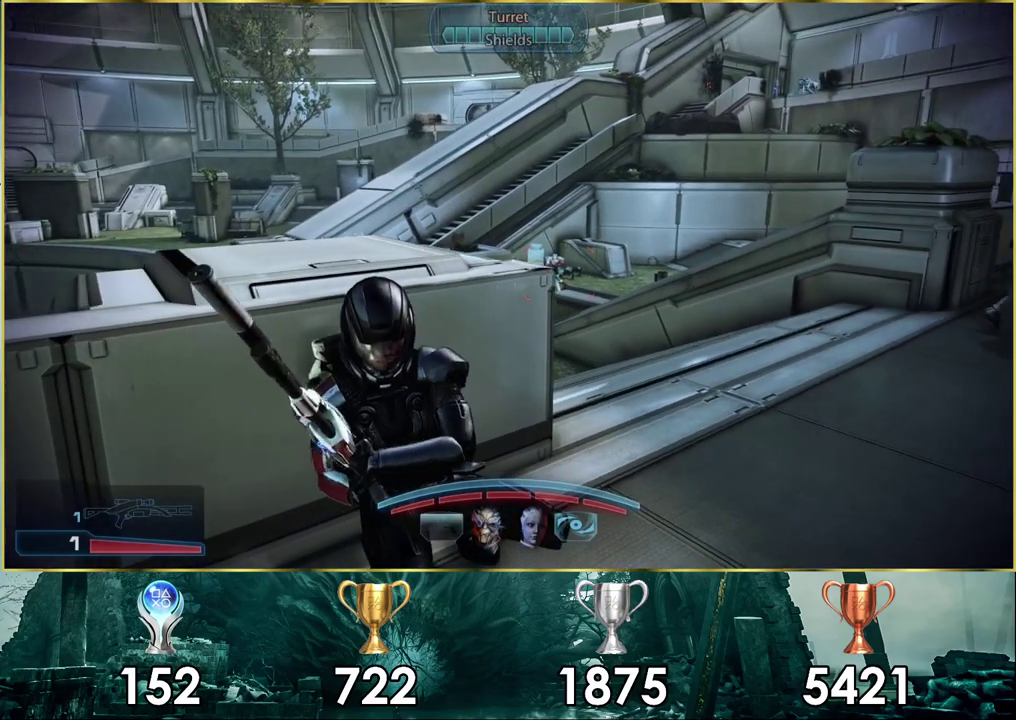
{"dt_ms": 500, "buttons": [], "left_stick": "center", "right_stick": "center", "events": [[183, "right_stick", "down-right"], [267, "right_stick", "center"]]}
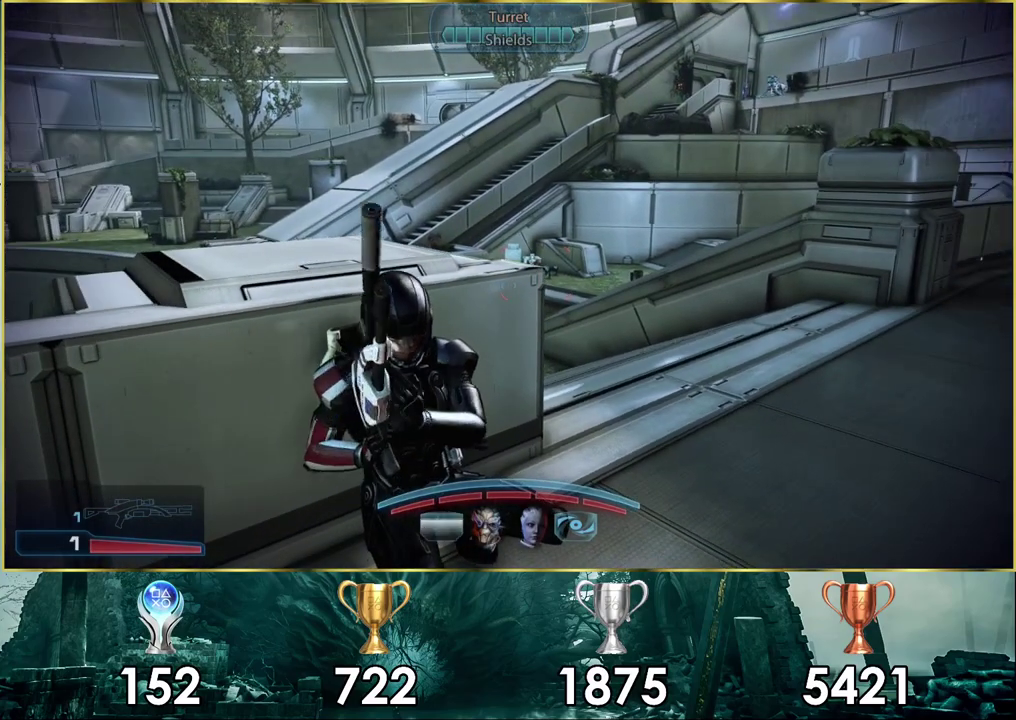
{"dt_ms": 500, "buttons": [], "left_stick": "center", "right_stick": "center", "events": [[333, "right_stick", "down-right"], [383, "right_stick", "center"]]}
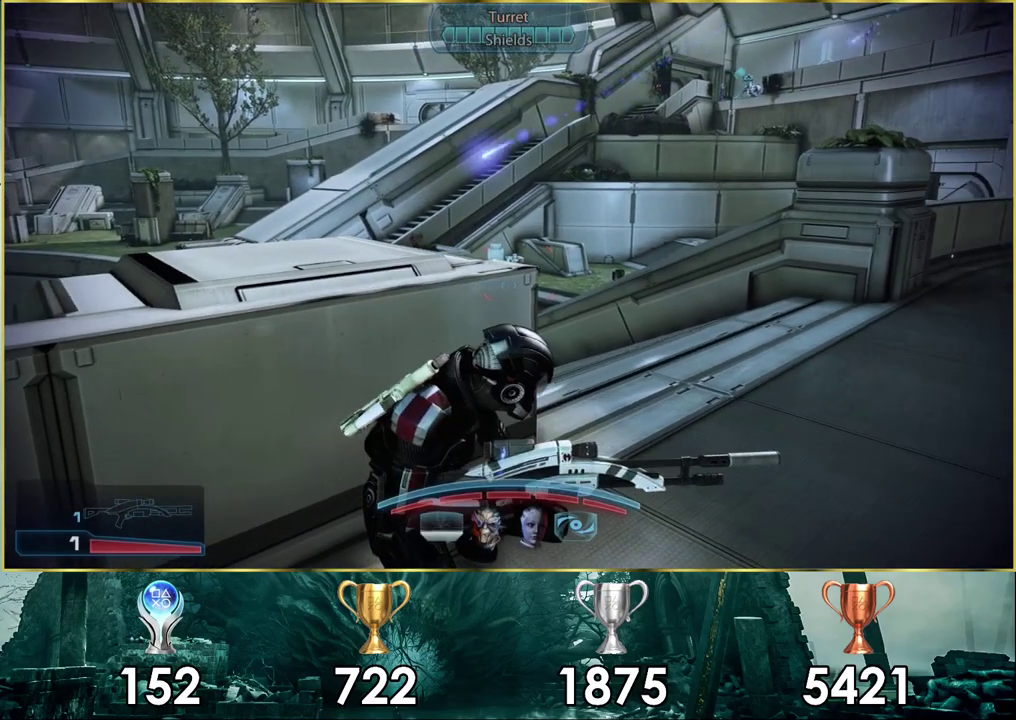
{"dt_ms": 500, "buttons": [], "left_stick": "center", "right_stick": "center", "events": []}
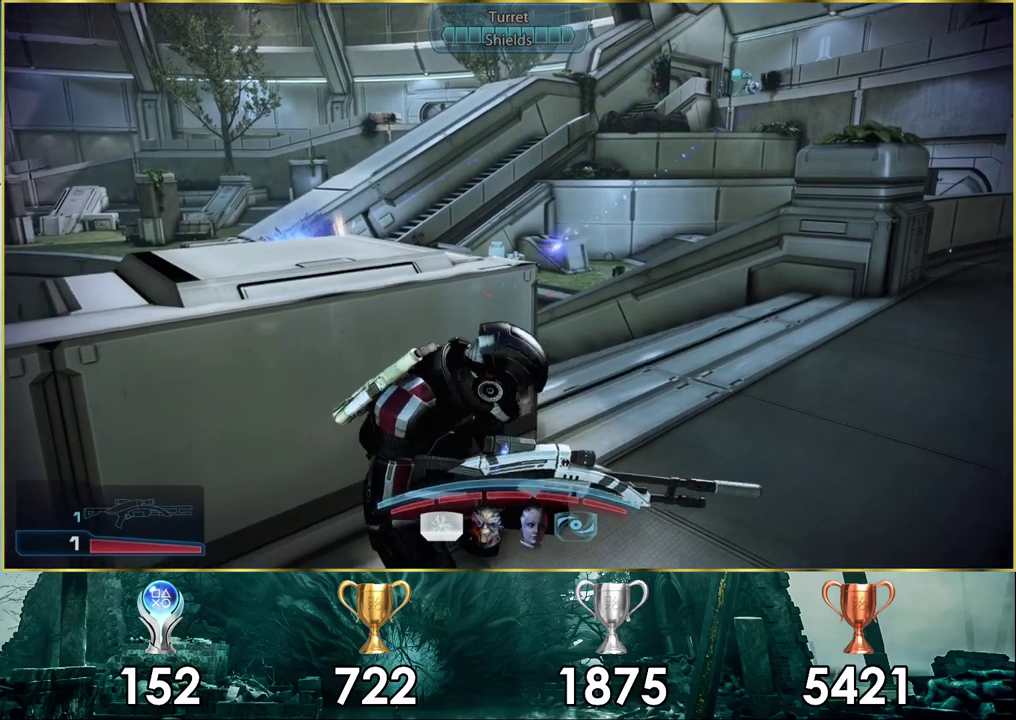
{"dt_ms": 500, "buttons": [], "left_stick": "center", "right_stick": "center", "events": []}
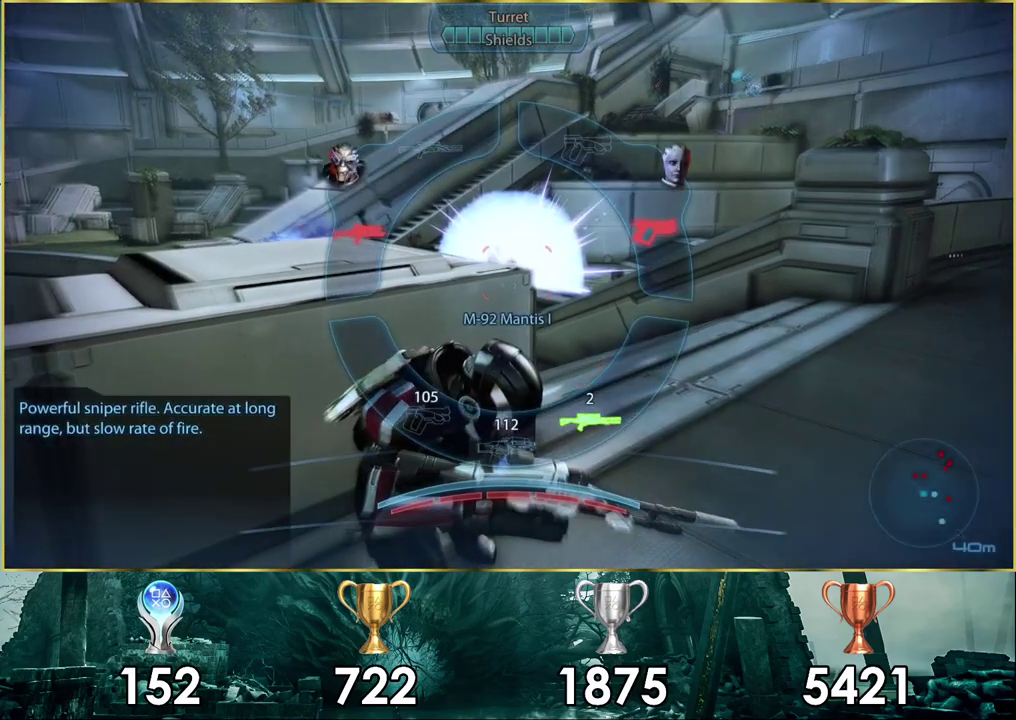
{"dt_ms": 500, "buttons": [], "left_stick": "center", "right_stick": "center", "events": []}
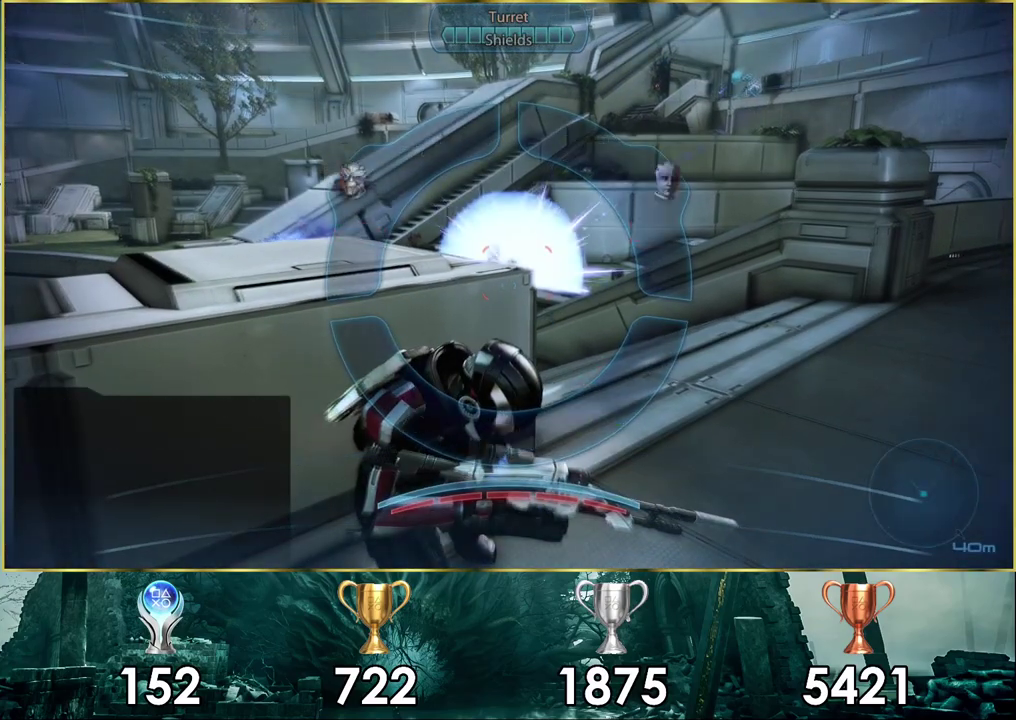
{"dt_ms": 500, "buttons": [], "left_stick": "center", "right_stick": "center", "events": []}